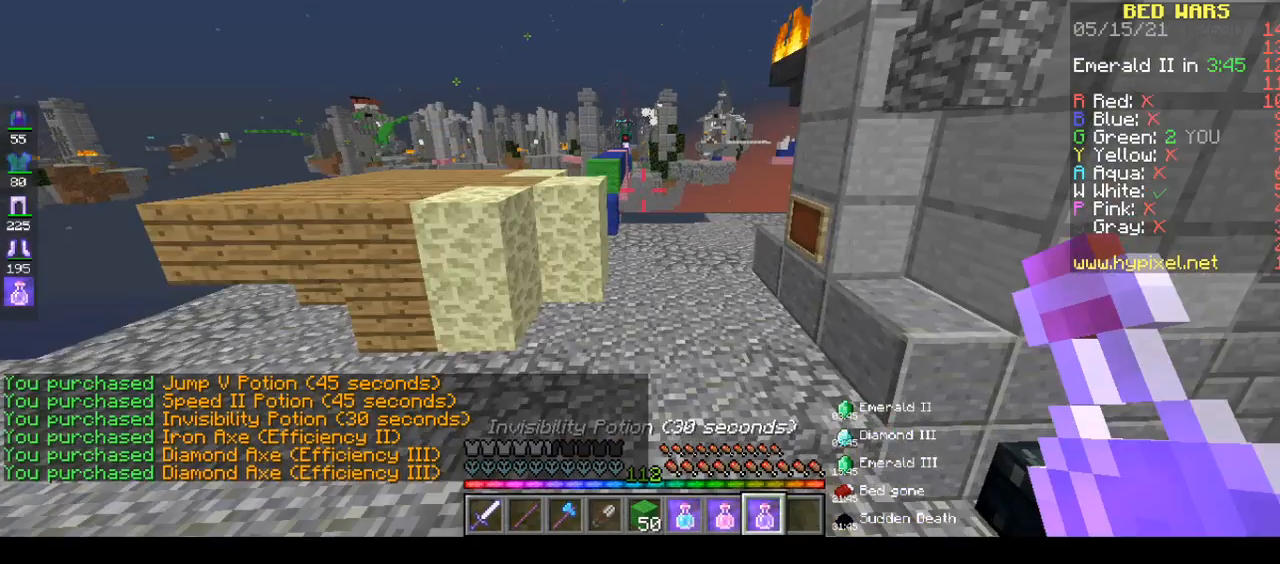
Gameplay with keyboard and mouse; each line is a JSON object with the keys and mouse buttons held at the frame after it. "events" lists presses ("down") and releases ("up") of "a", "d", "s", "space", "w", "mouse_left" and "mouse_right" between this image and that frame as [ms after this image, input, new state], when the widget could be followed in between. "mouse_left", "mouse_right" = the "left", "right" buttons of the "mouse" list. No other keys are recorded. Fast repeated clicks can show as one long hold. Mouse movement is not recorded.
{"keys": ["d", "w"], "mouse": [], "events": [[283, "d", "down"], [283, "space", "up"]]}
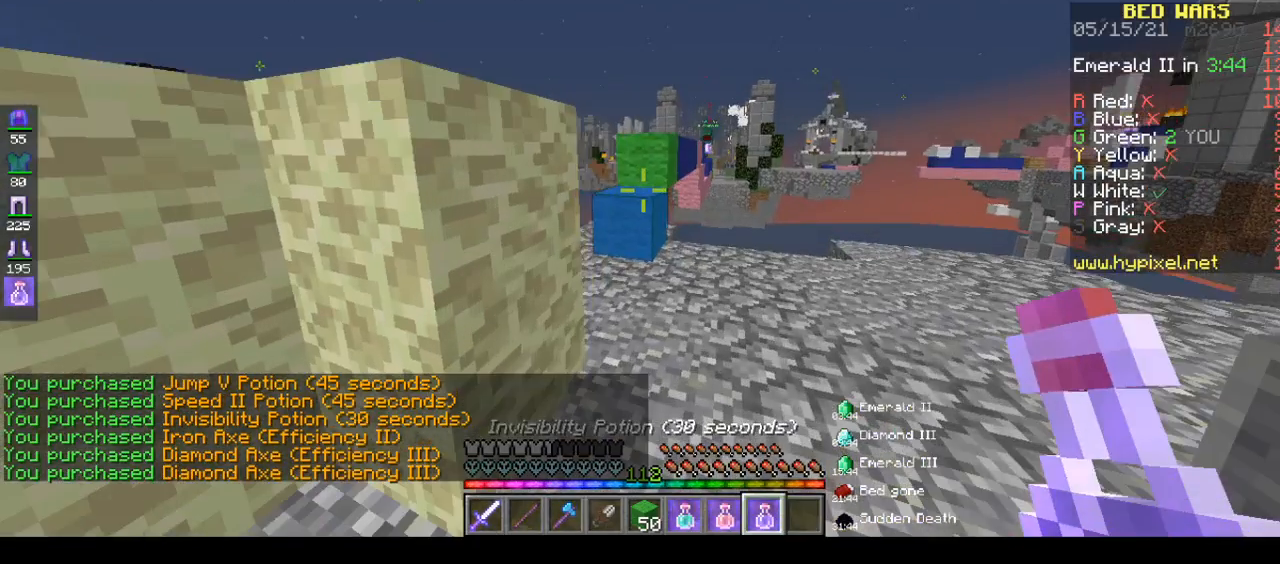
{"keys": ["w"], "mouse": [], "events": [[233, "d", "up"]]}
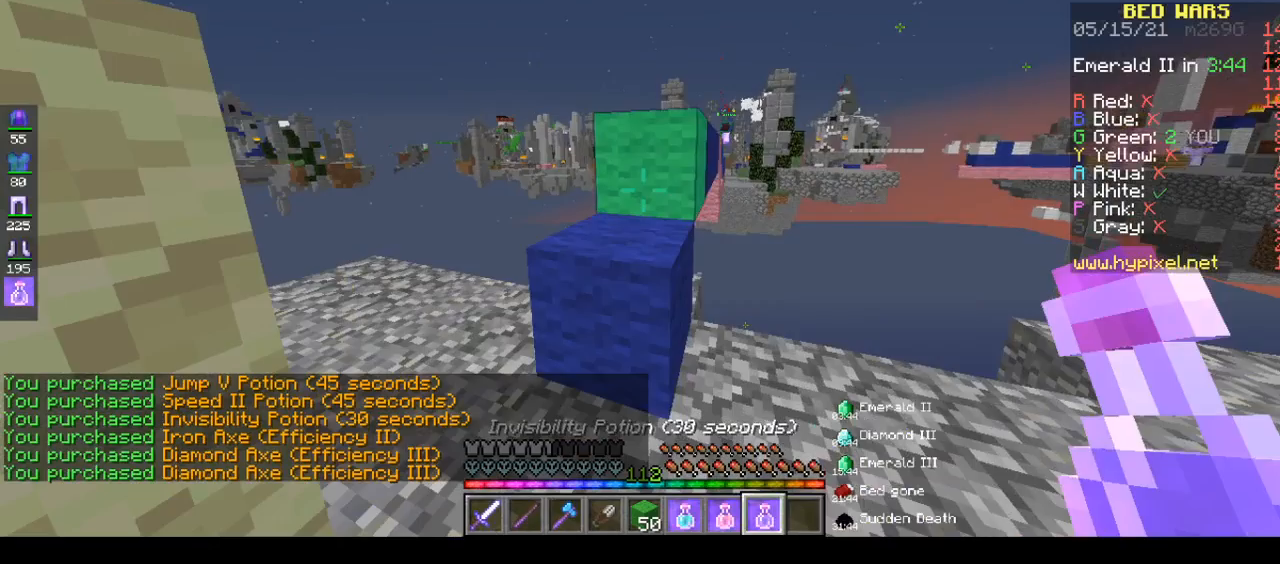
{"keys": [], "mouse": [], "events": [[250, "w", "up"]]}
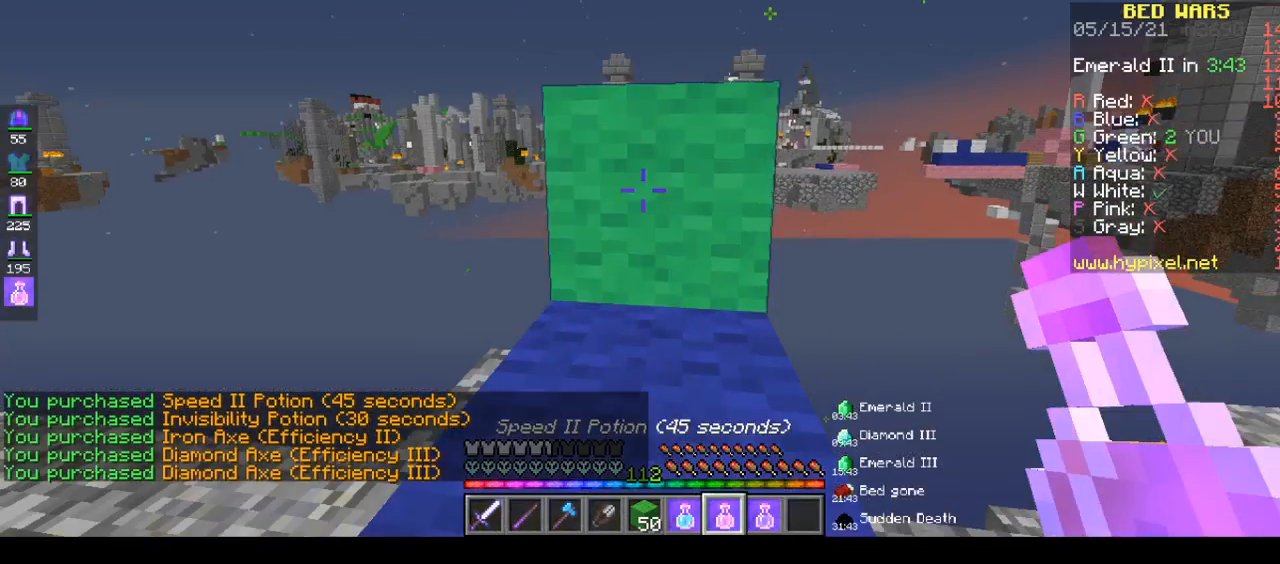
{"keys": ["w"], "mouse": [], "events": [[167, "w", "down"]]}
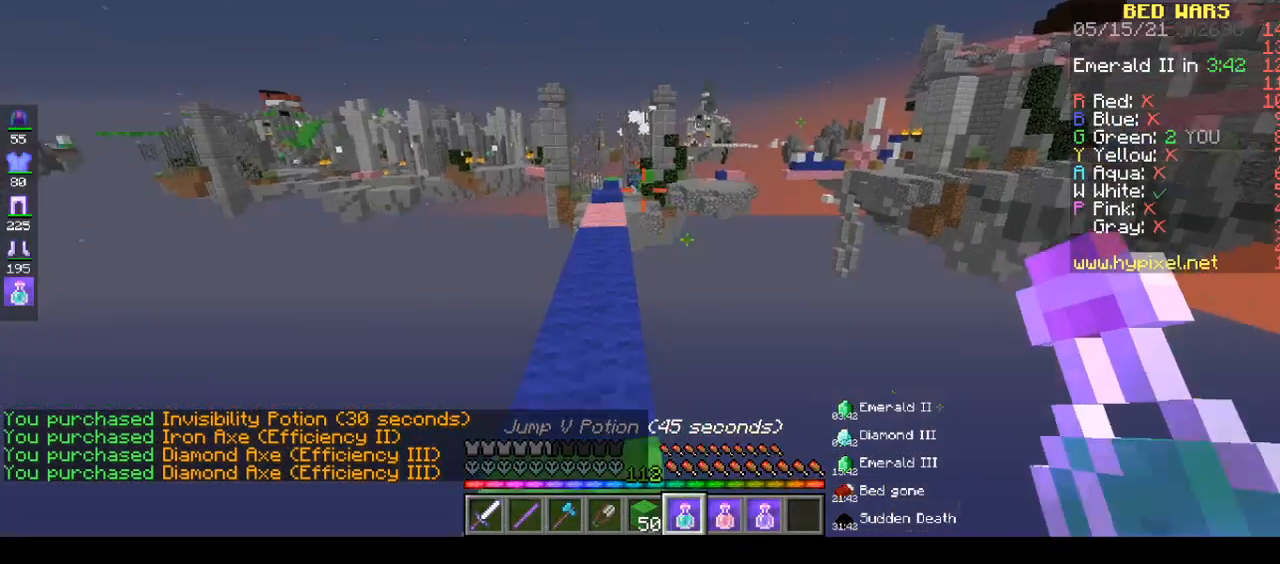
{"keys": ["w"], "mouse": [], "events": [[67, "a", "down"], [350, "a", "up"]]}
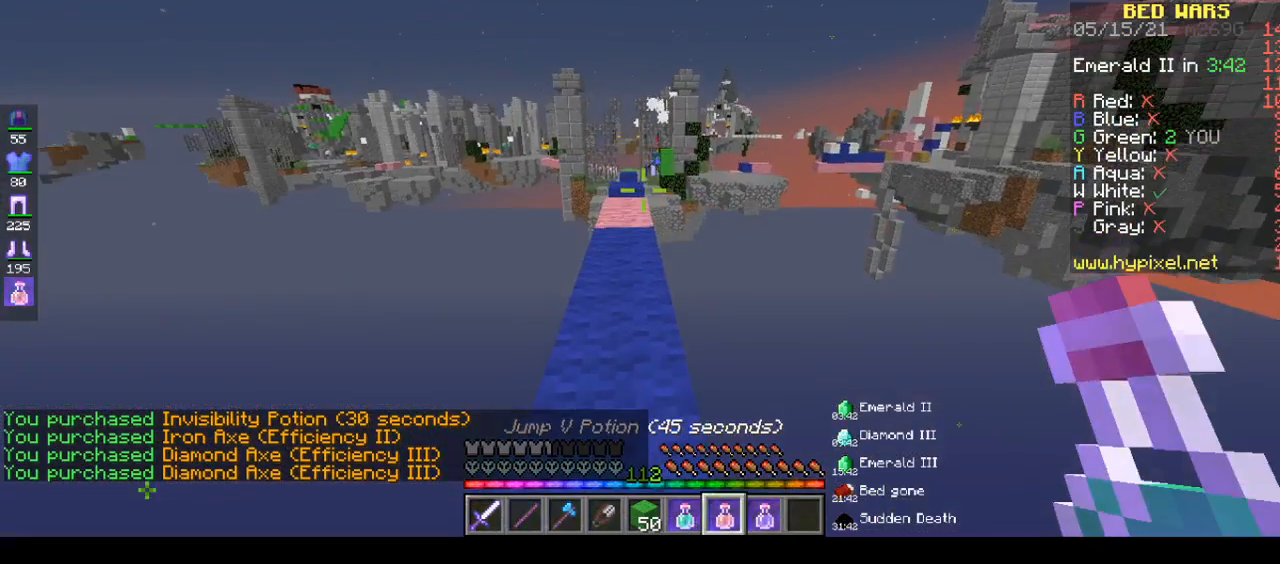
{"keys": ["w"], "mouse": [], "events": [[100, "a", "down"], [100, "w", "up"], [267, "a", "up"], [267, "w", "down"]]}
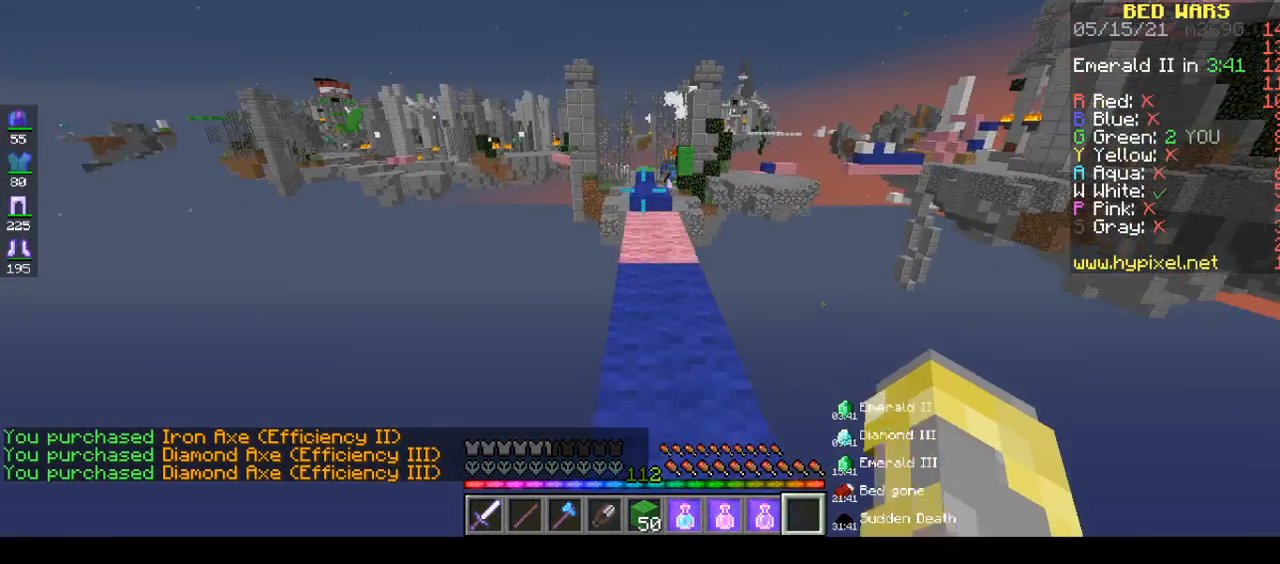
{"keys": ["w"], "mouse": [], "events": [[100, "space", "down"], [317, "space", "up"]]}
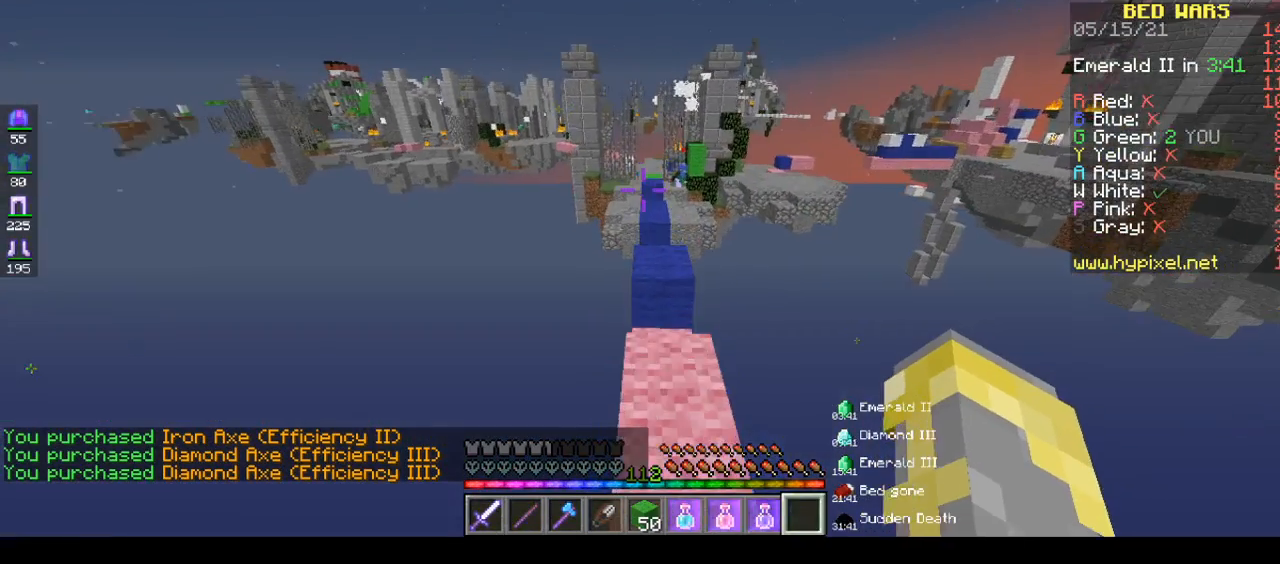
{"keys": ["space", "w"], "mouse": [], "events": [[50, "w", "up"], [183, "d", "down"], [383, "d", "up"], [383, "w", "down"], [467, "space", "down"]]}
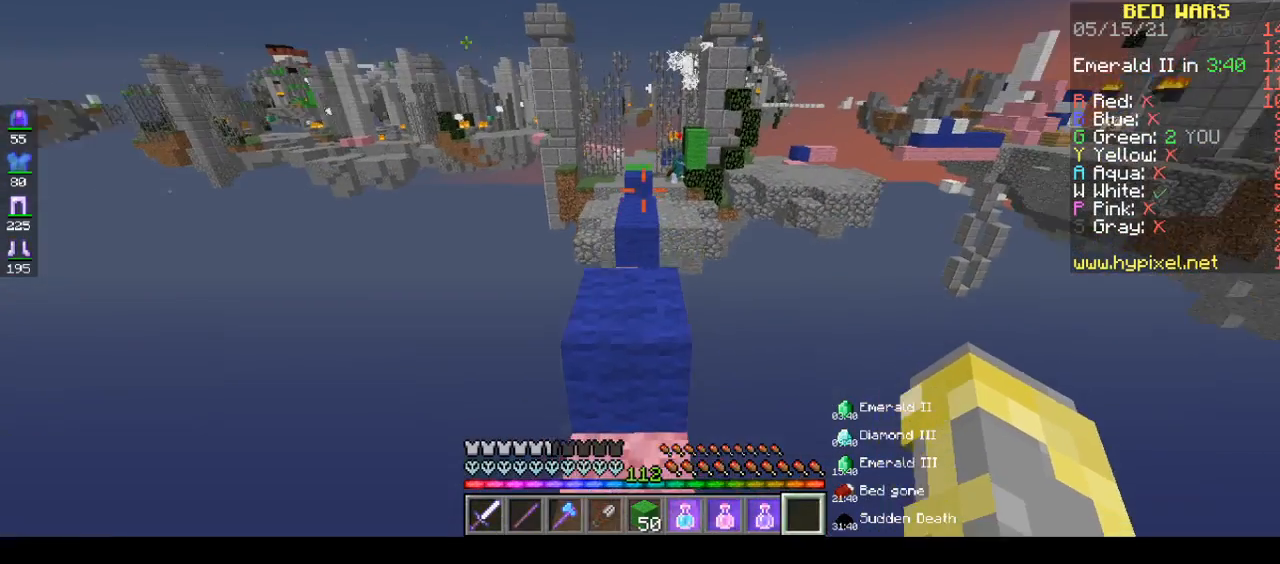
{"keys": ["w"], "mouse": [], "events": [[200, "a", "down"], [200, "space", "up"], [200, "w", "up"], [333, "a", "up"], [383, "w", "down"]]}
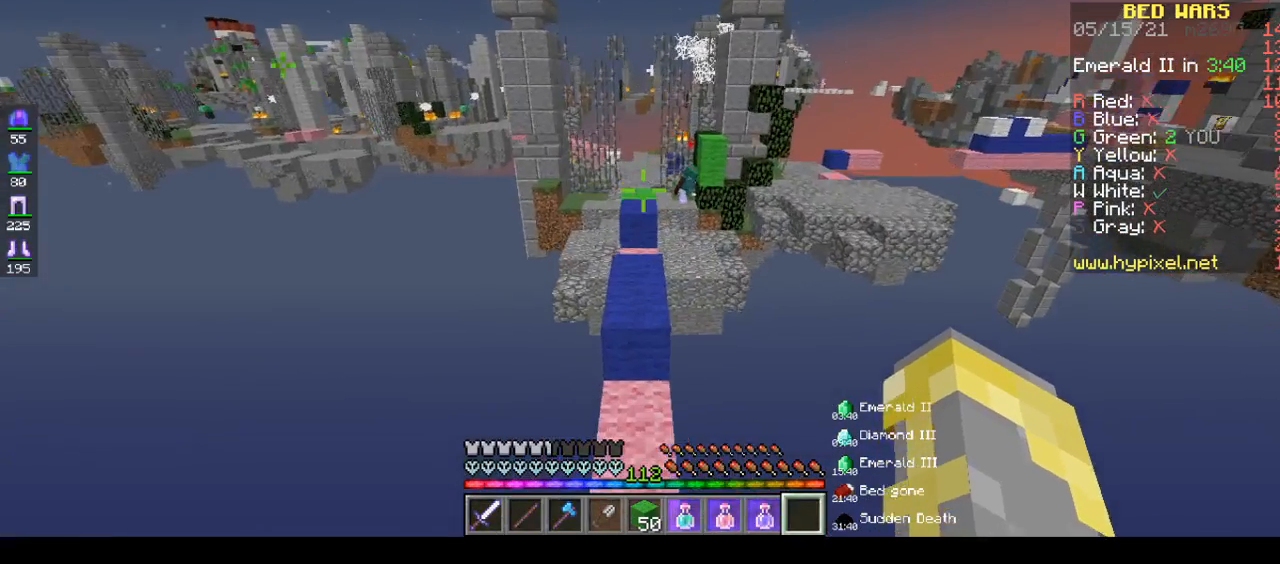
{"keys": ["w"], "mouse": [], "events": [[33, "space", "down"], [367, "space", "up"]]}
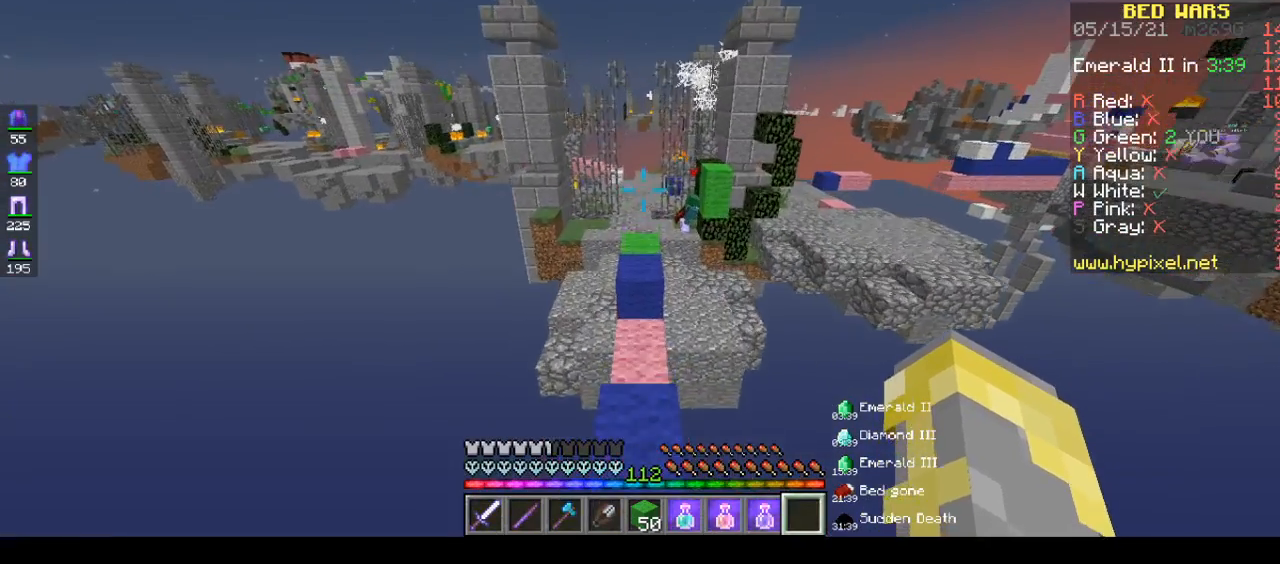
{"keys": ["w"], "mouse": [], "events": [[150, "space", "down"], [450, "space", "up"]]}
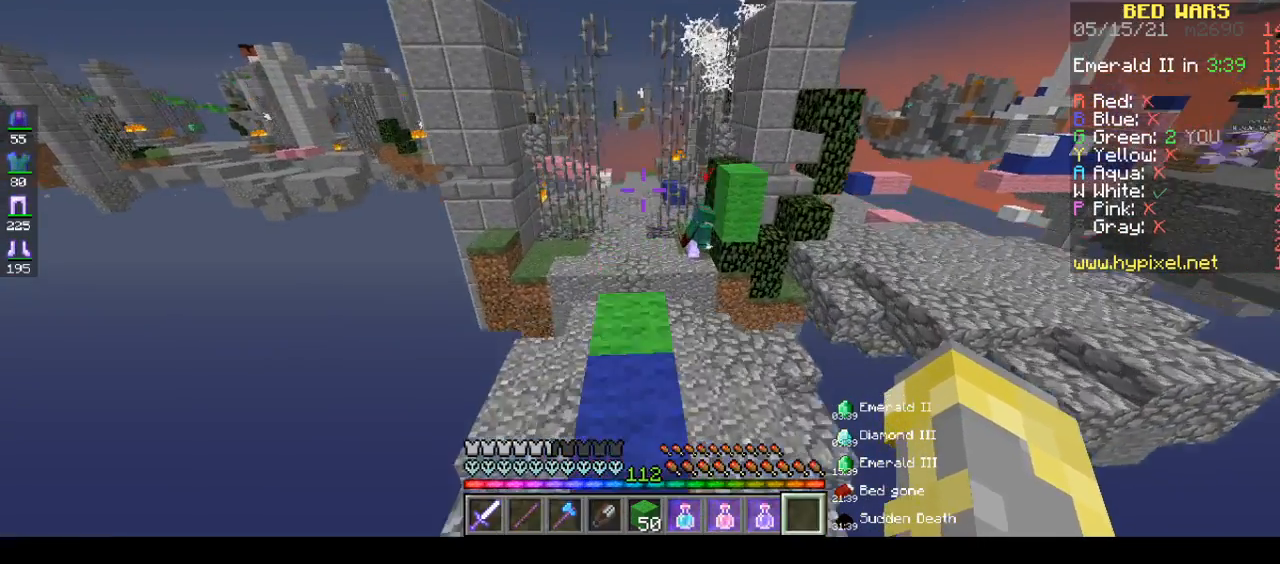
{"keys": ["w"], "mouse": [], "events": [[183, "w", "up"], [300, "w", "down"]]}
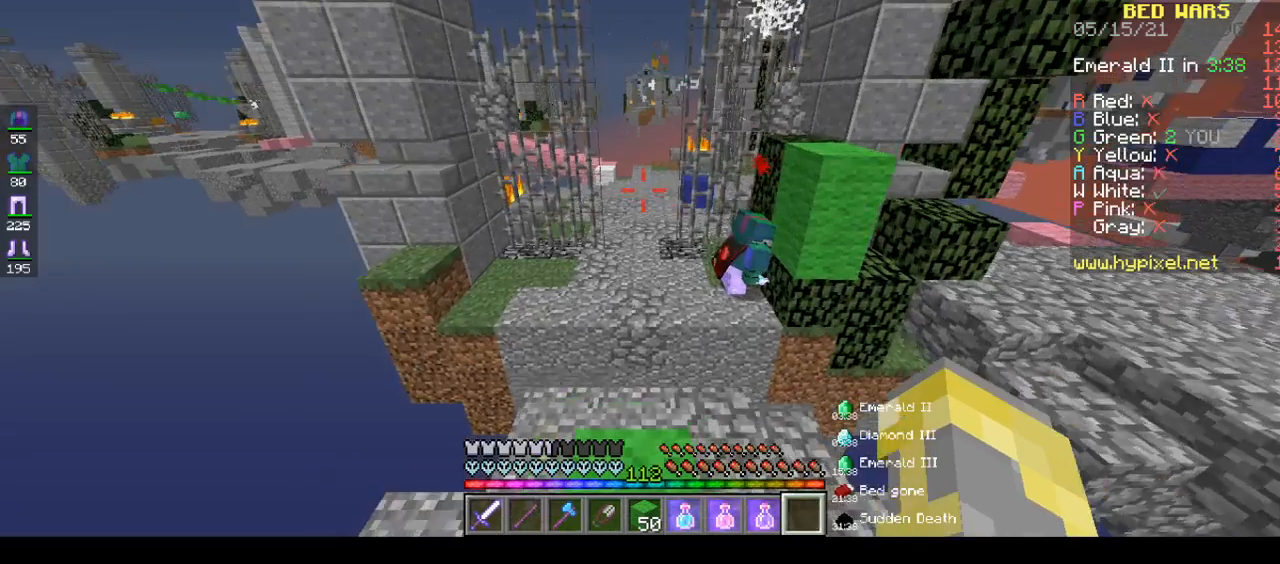
{"keys": ["w"], "mouse": [], "events": [[33, "space", "down"], [317, "space", "up"]]}
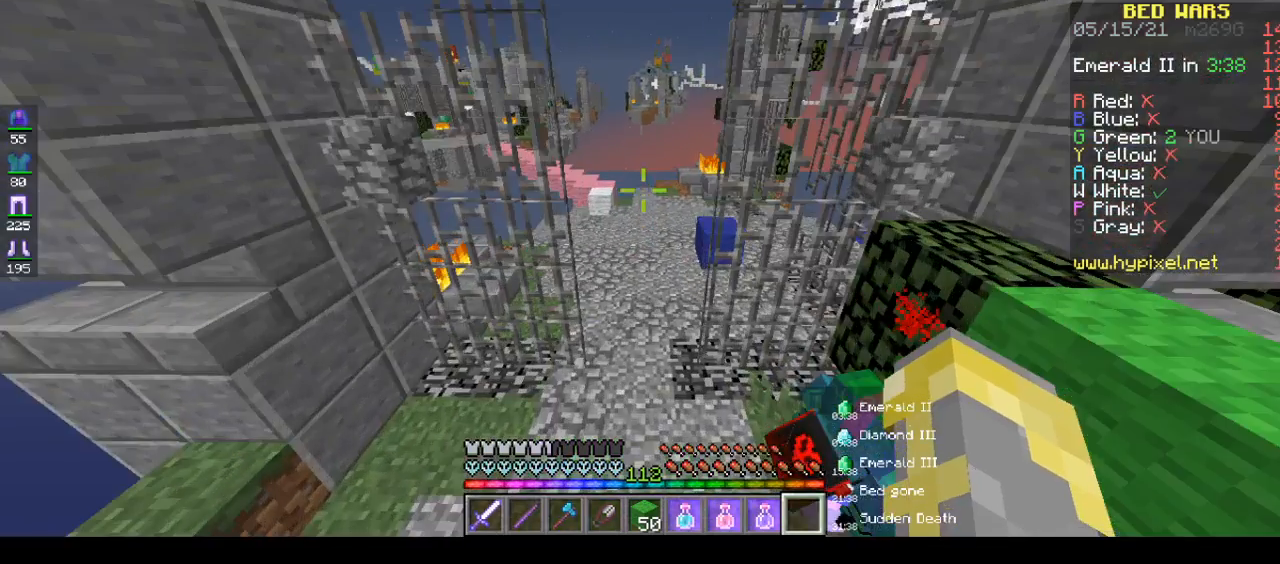
{"keys": ["a", "w"], "mouse": [], "events": [[100, "a", "down"], [267, "a", "up"], [450, "a", "down"]]}
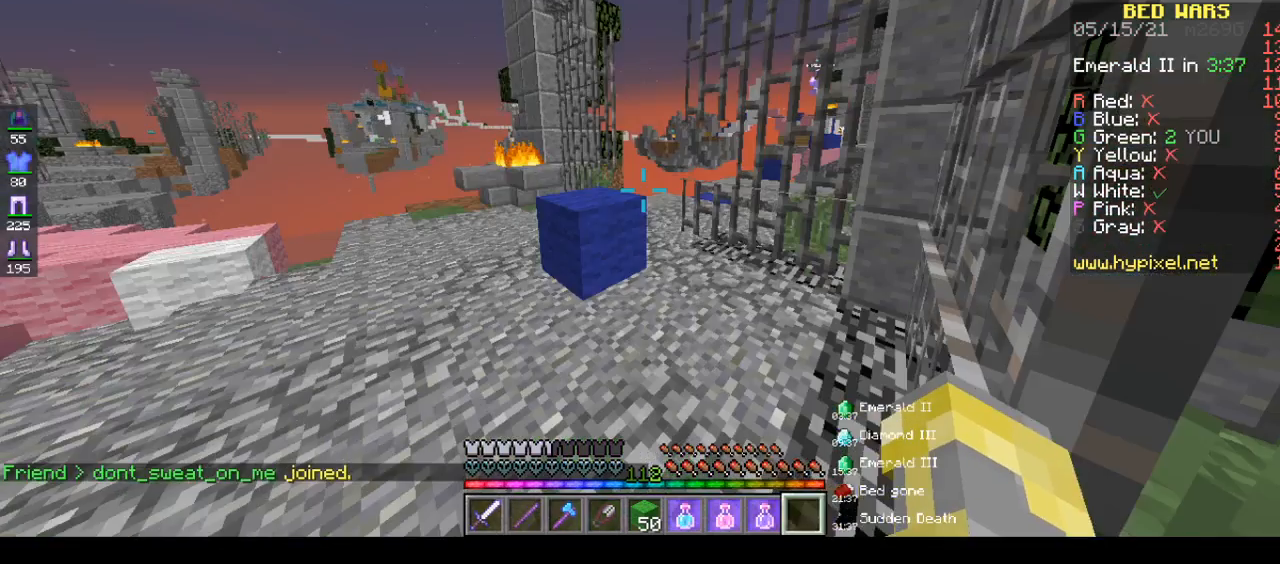
{"keys": ["a", "w"], "mouse": [], "events": []}
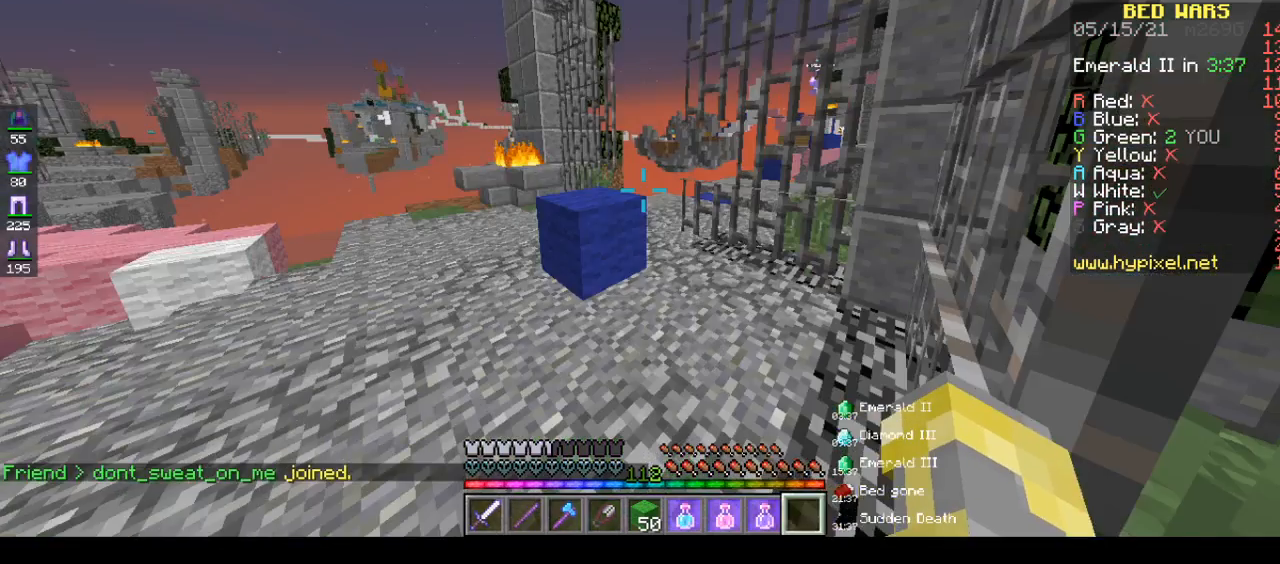
{"keys": ["w"], "mouse": [], "events": [[33, "a", "up"]]}
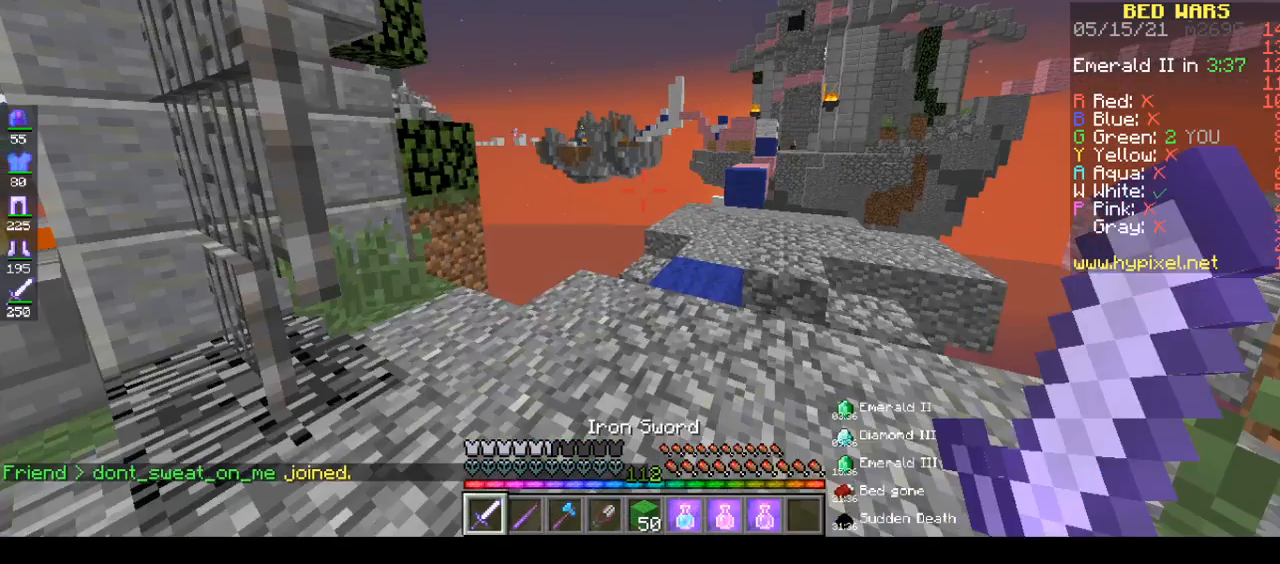
{"keys": ["a"], "mouse": [], "events": [[167, "a", "down"], [167, "w", "up"]]}
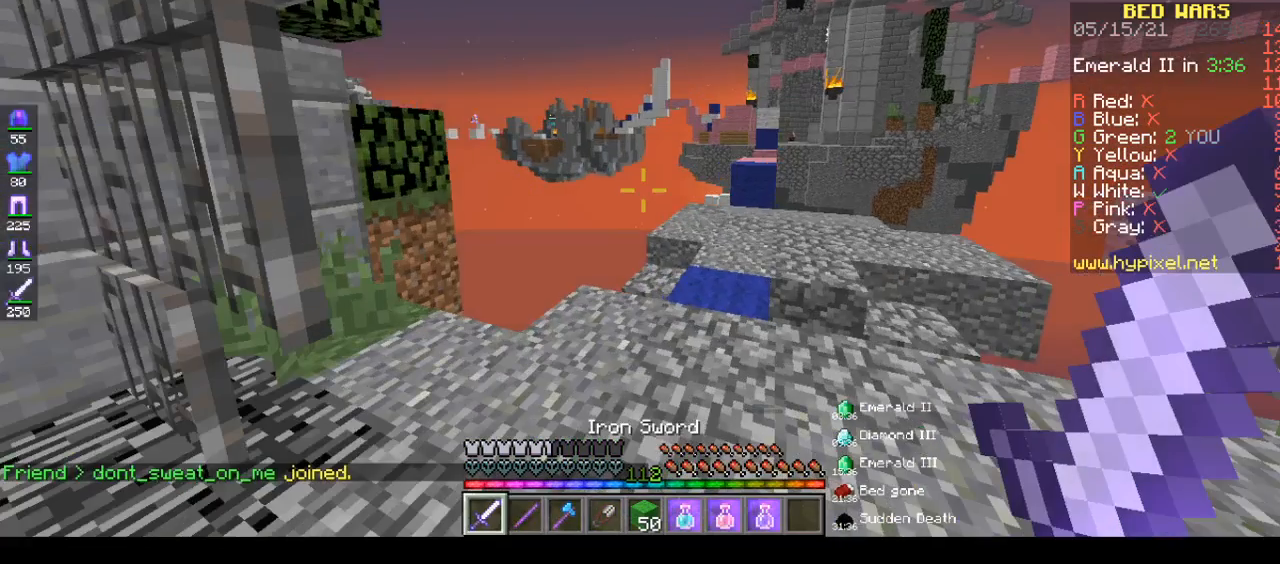
{"keys": [], "mouse": [], "events": [[200, "a", "up"]]}
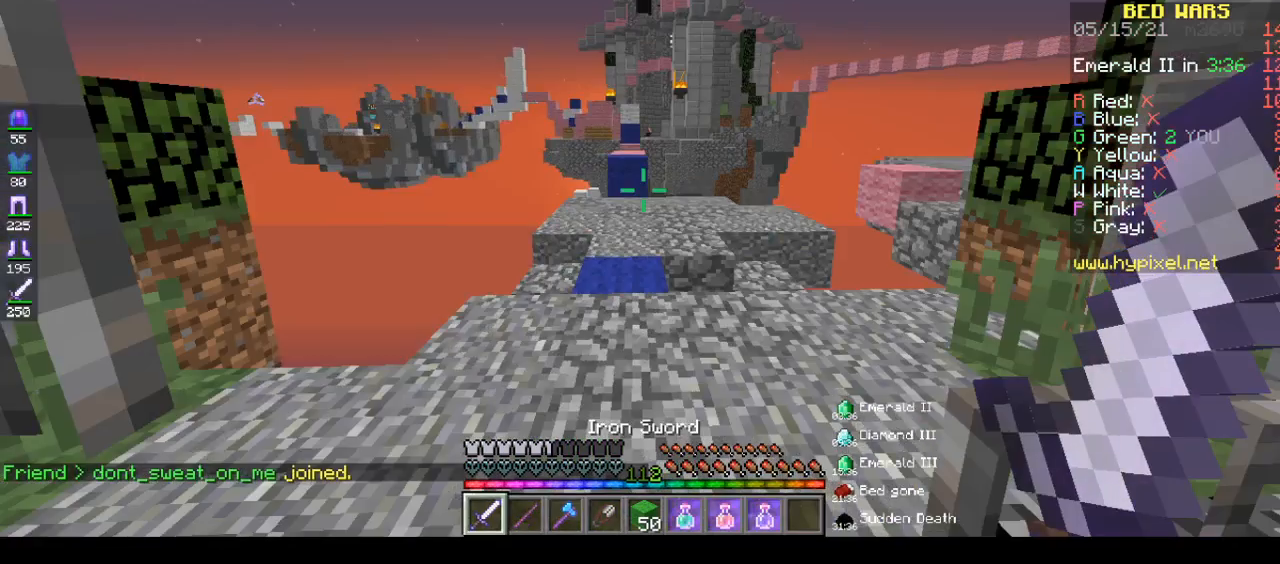
{"keys": ["w"], "mouse": [], "events": [[50, "w", "down"]]}
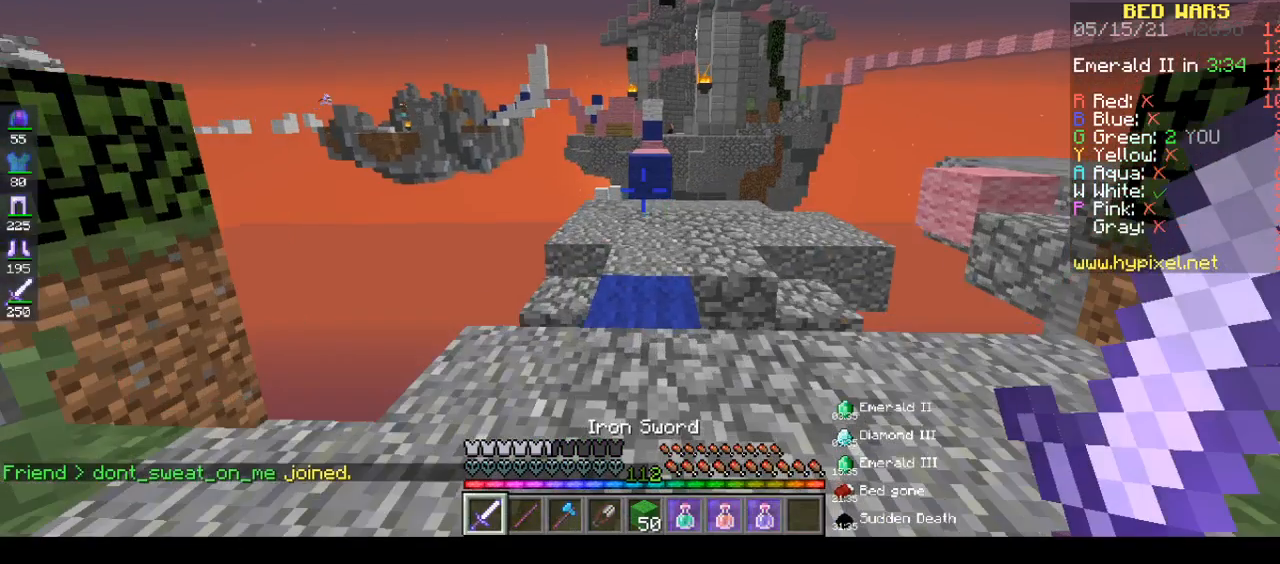
{"keys": ["space", "w"], "mouse": [], "events": [[433, "space", "down"]]}
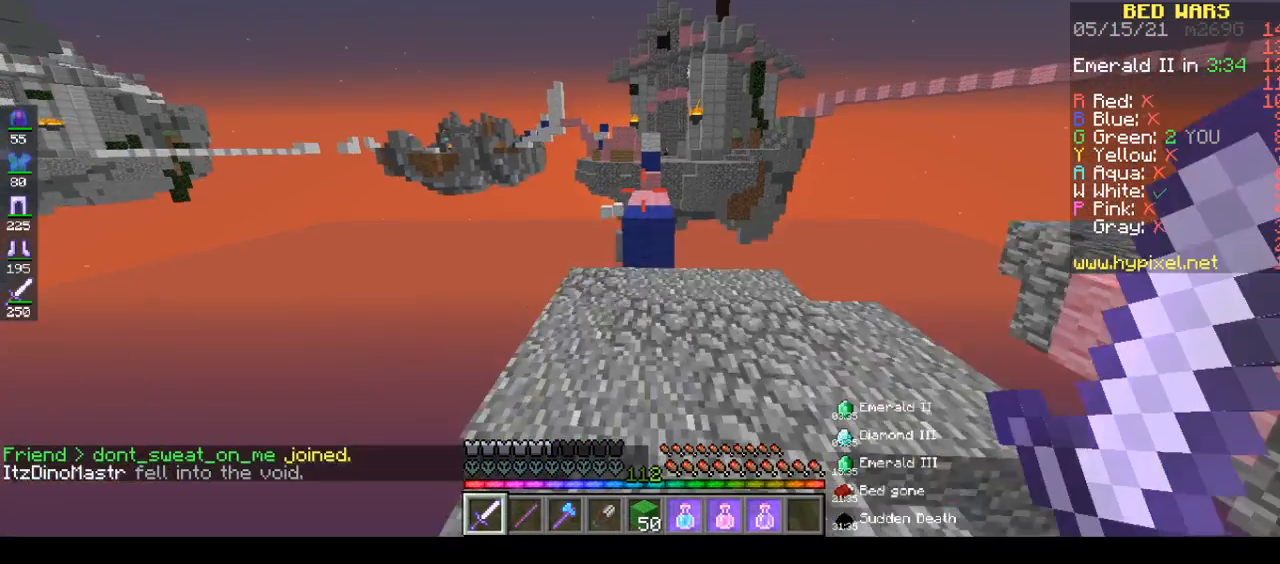
{"keys": ["w"], "mouse": [], "events": [[367, "space", "up"]]}
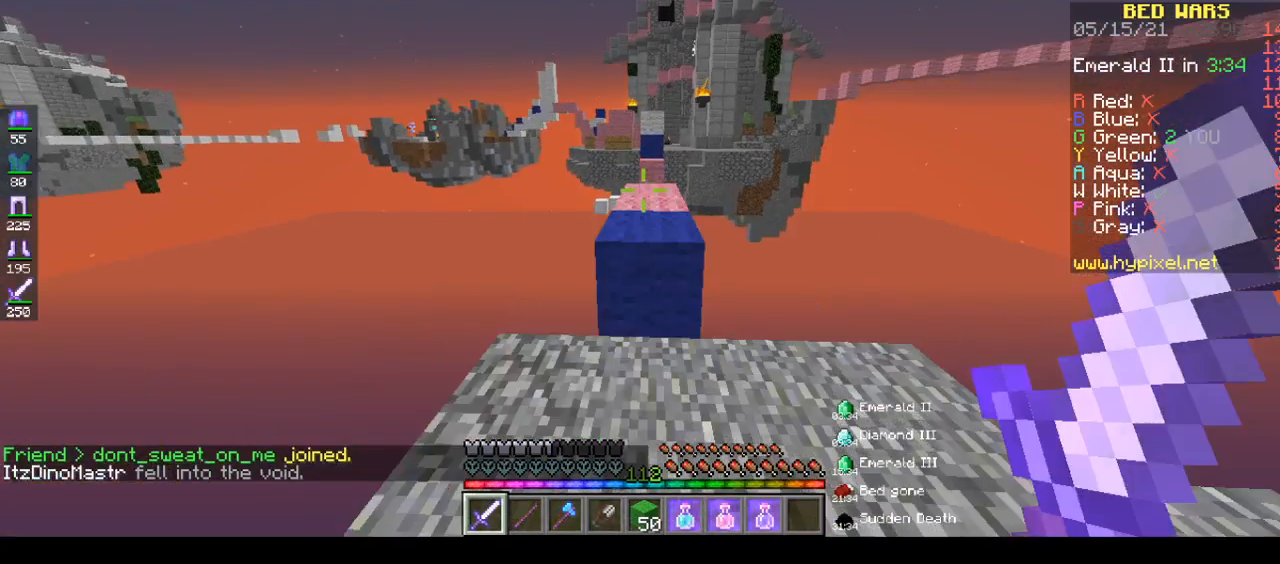
{"keys": [], "mouse": [], "events": [[33, "space", "down"], [33, "w", "up"], [133, "space", "up"]]}
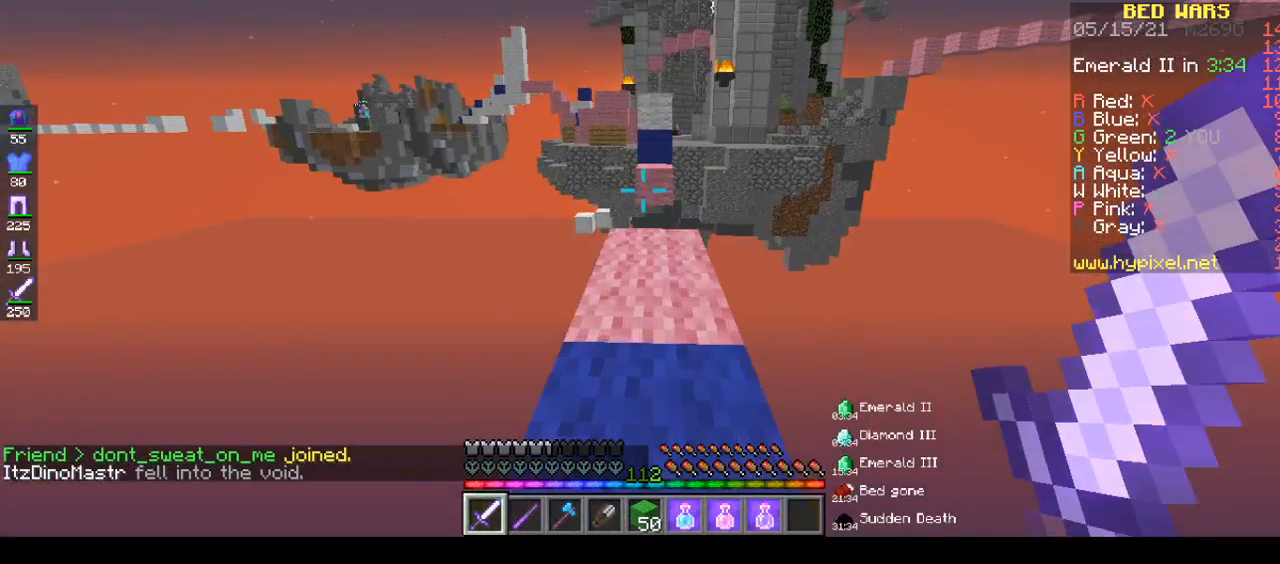
{"keys": ["d"], "mouse": [], "events": [[483, "d", "down"]]}
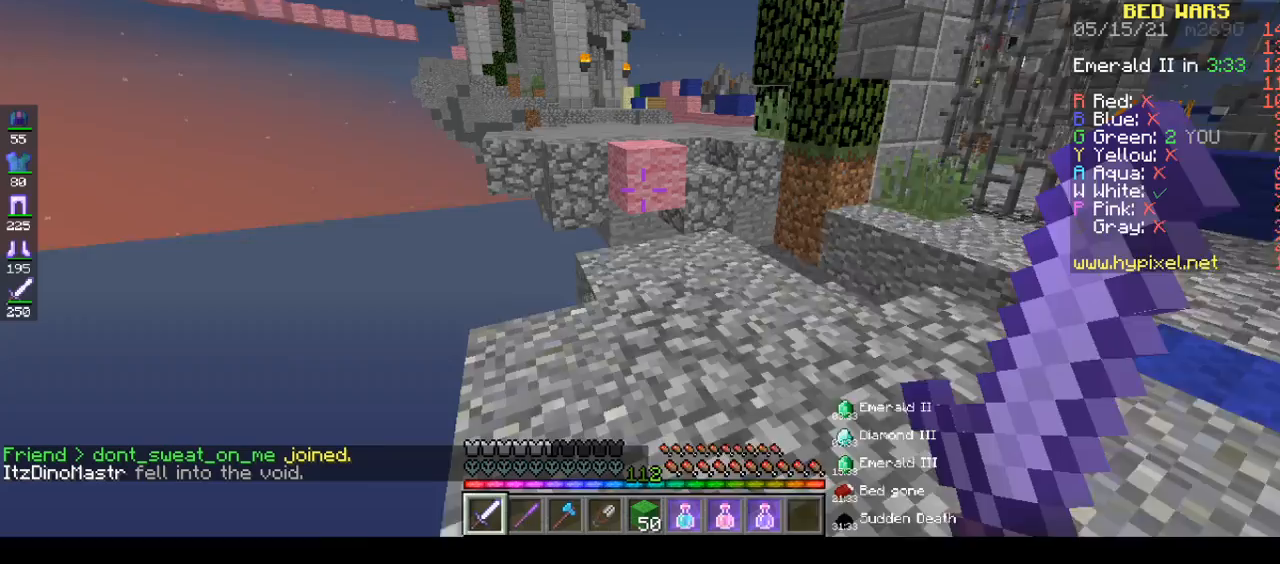
{"keys": [], "mouse": [], "events": [[417, "d", "up"]]}
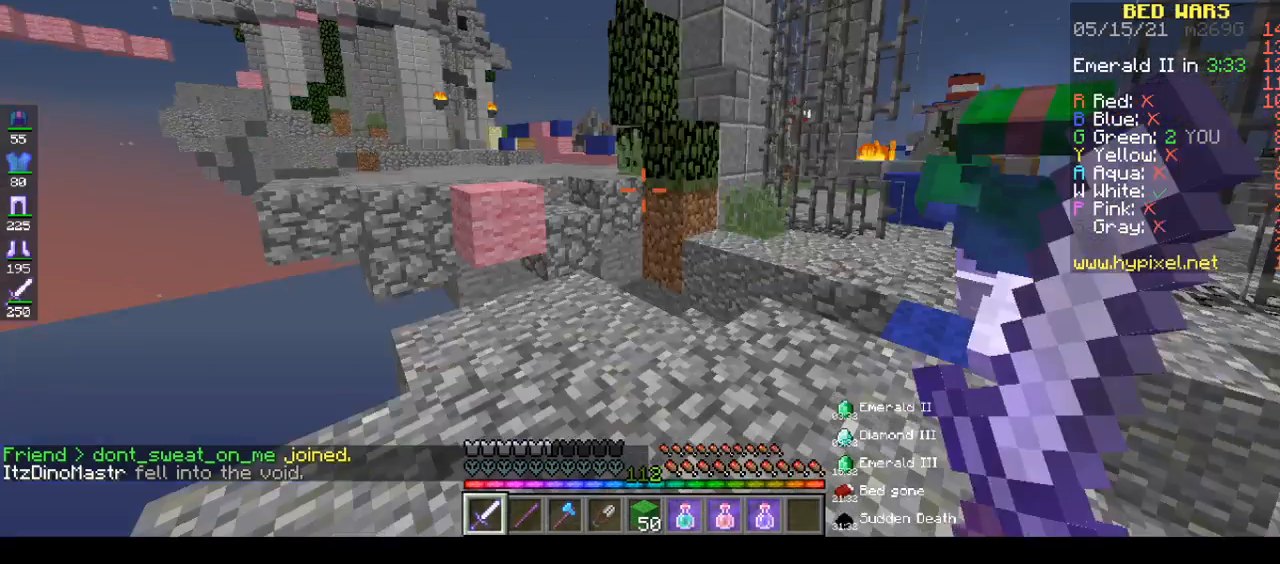
{"keys": [], "mouse": [], "events": []}
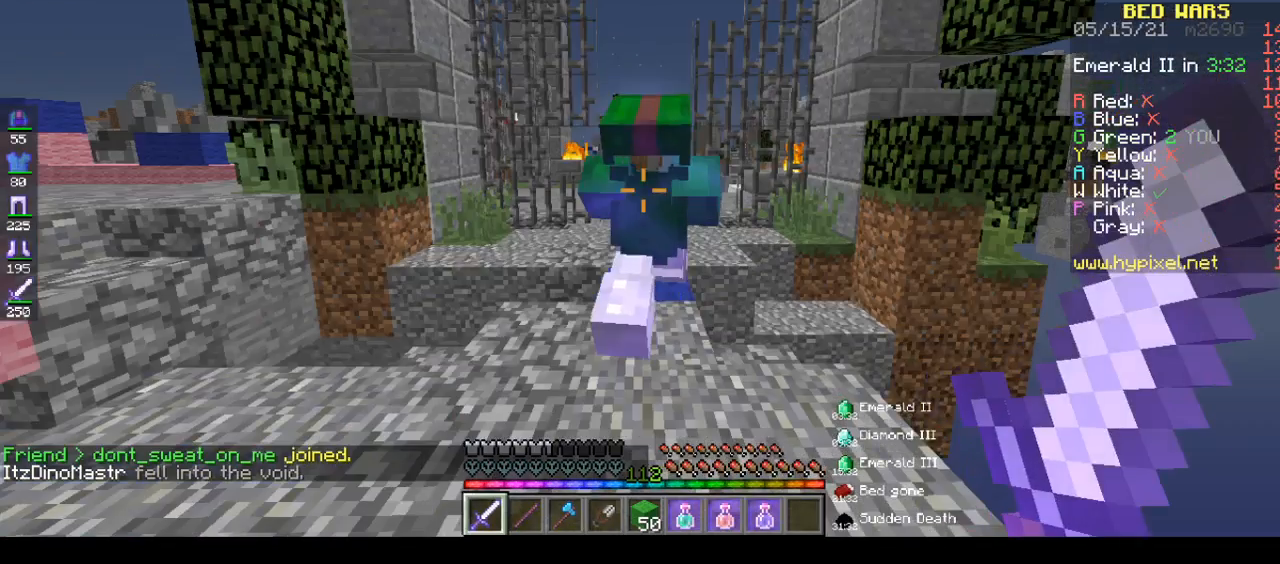
{"keys": ["w"], "mouse": [], "events": [[33, "w", "down"]]}
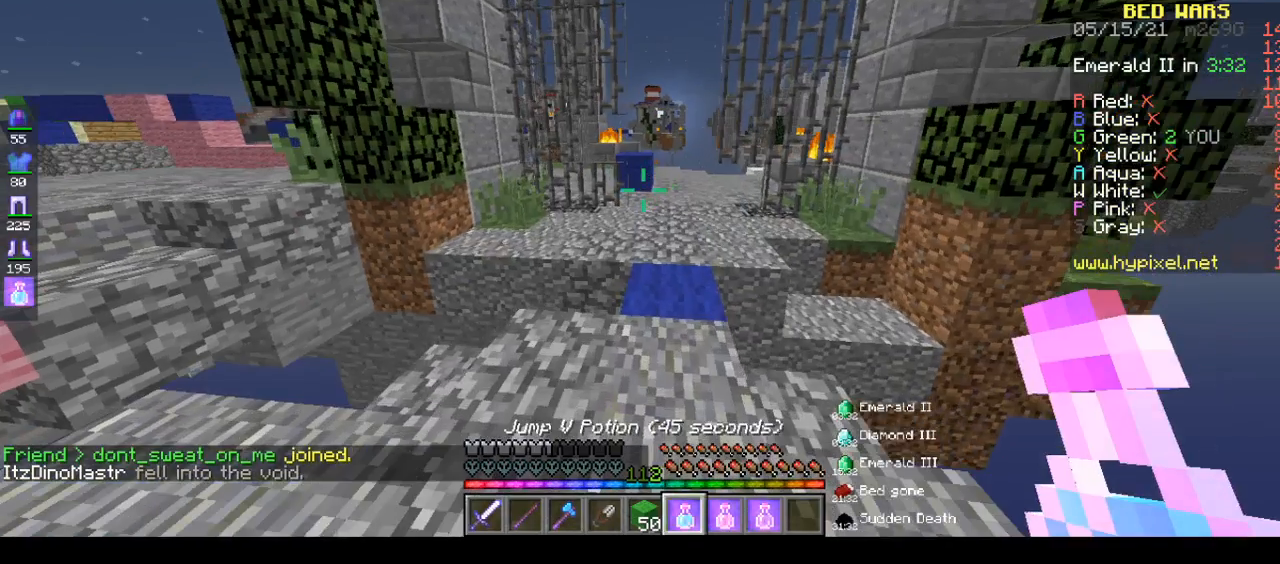
{"keys": ["space", "w"], "mouse": [], "events": [[67, "space", "down"]]}